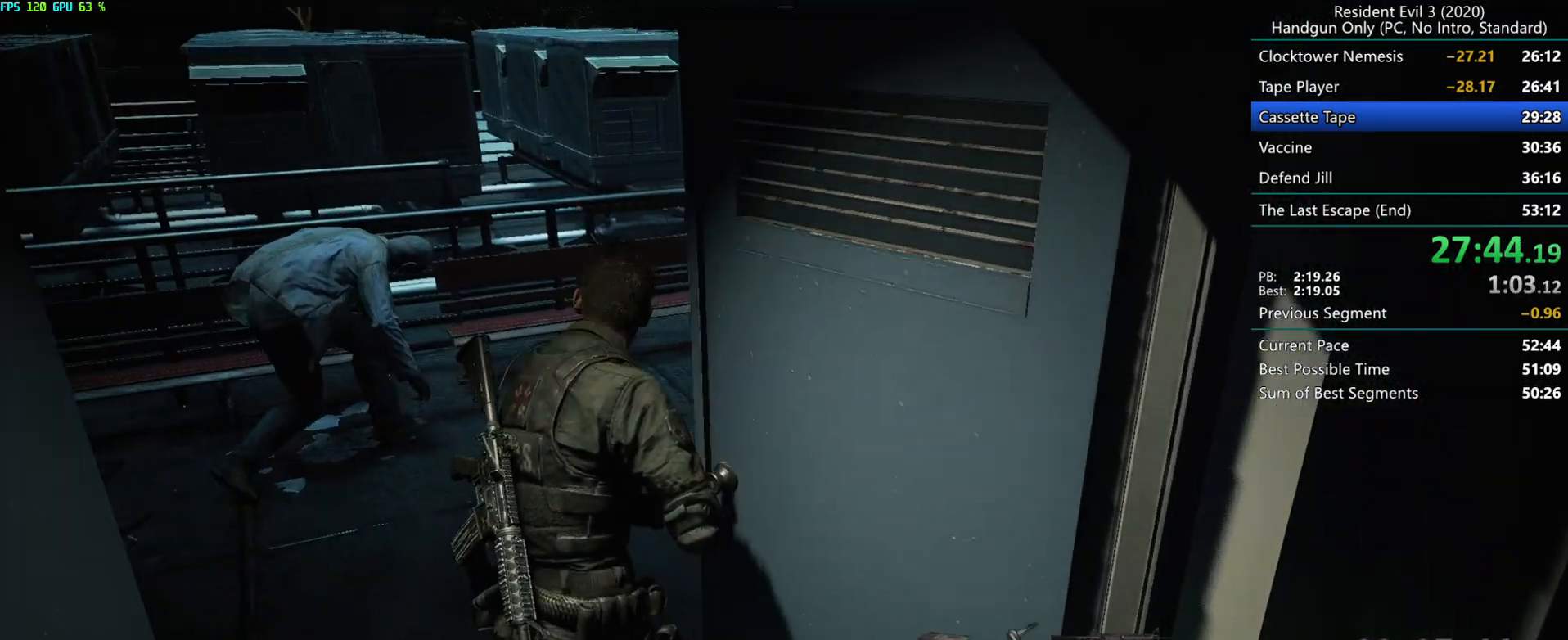
Gameplay with keyboard and mouse; each line is a JSON object with the keys and mouse buttons held at the frame after it. "events" lists presses ("down") and releases ("up") of "alt", "d", "e", "f", "g", "h", "r", "s", "space", "t", "w", "mouse_left", "mouse_wheel", "mouse_right", "mouse_mb4" and "mouse_mb5" between this image and that frame as [ms after this image, input, new state], when the widget could be followed in between. "mouse_left", "mouse_wheel", "mouse_right", "mouse_mb4", "mouse_mb5" = the "left", "wheel", "right", "mb4", "mb5" buttons of the "mouse" list. No other keys are recorded. "wheel" means that the mouse wheel is clicked or scrolled. Mouse movement is not recorded.
{"keys": ["r"], "mouse": [], "events": []}
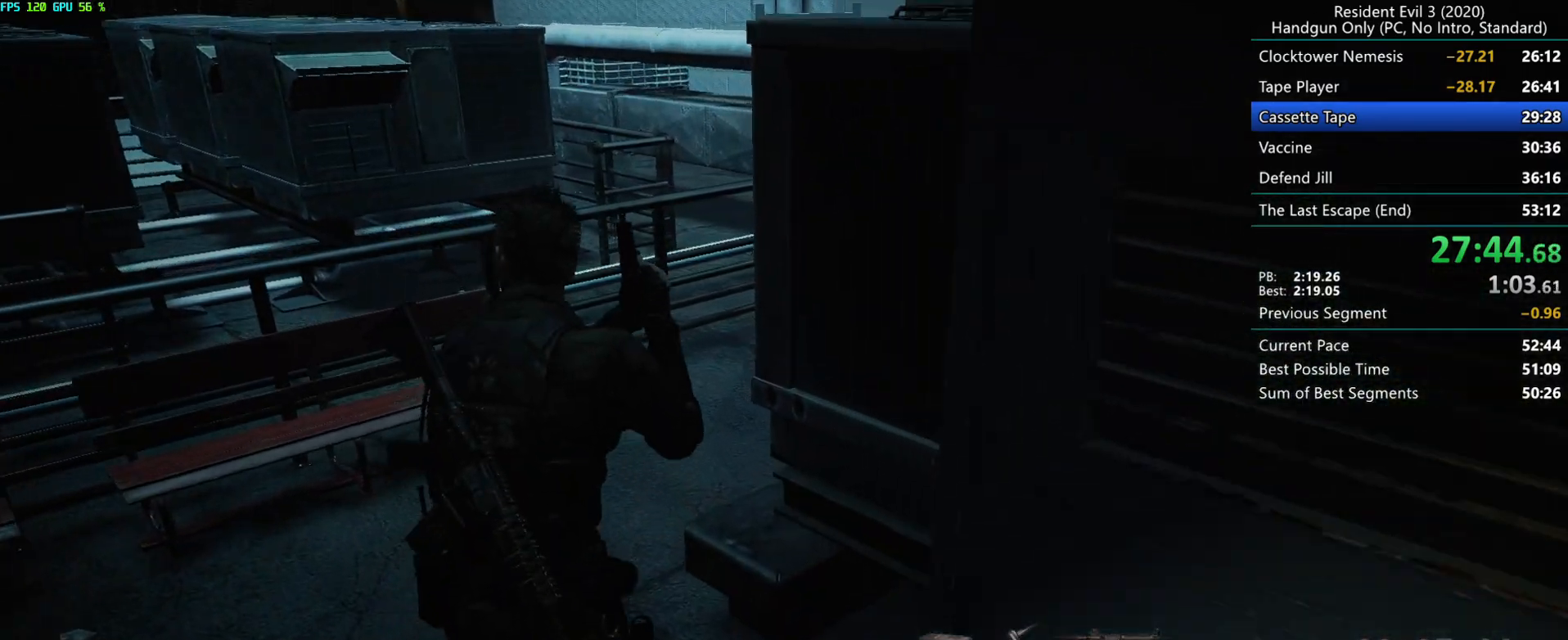
{"keys": ["r"], "mouse": [], "events": []}
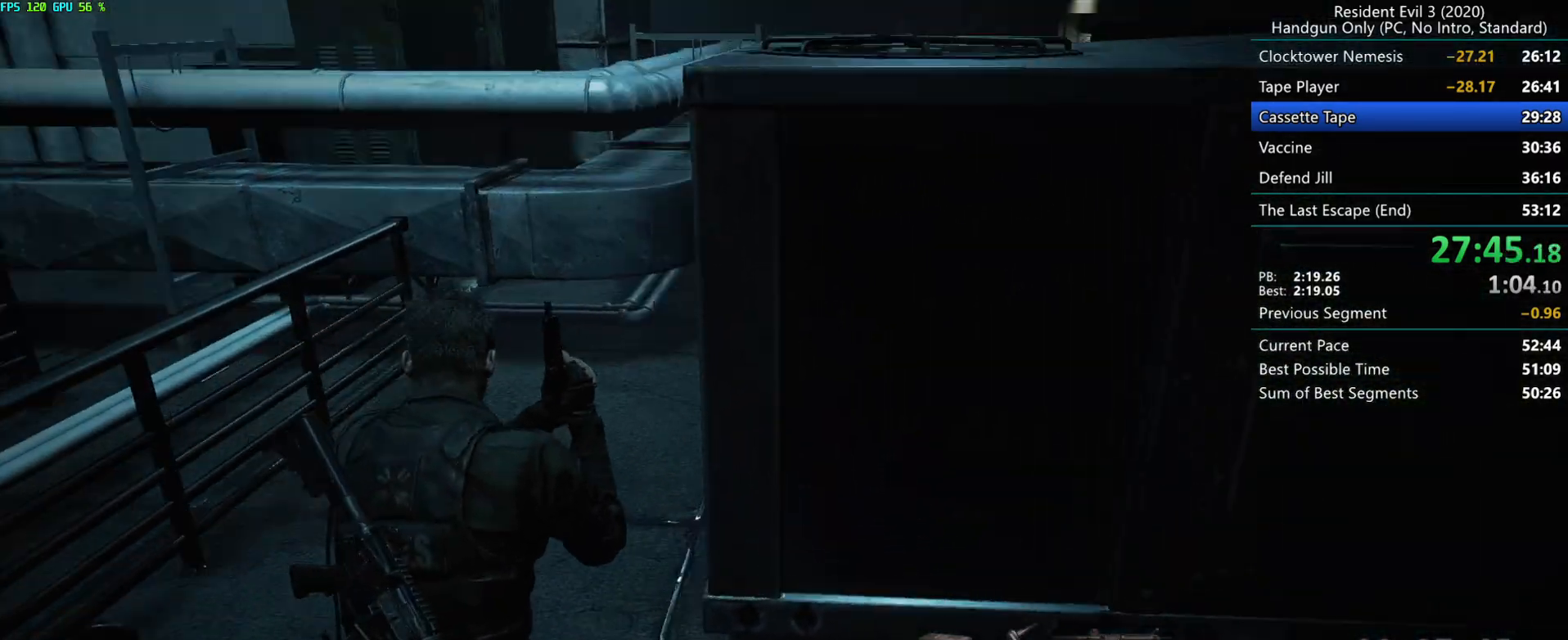
{"keys": ["r"], "mouse": [], "events": []}
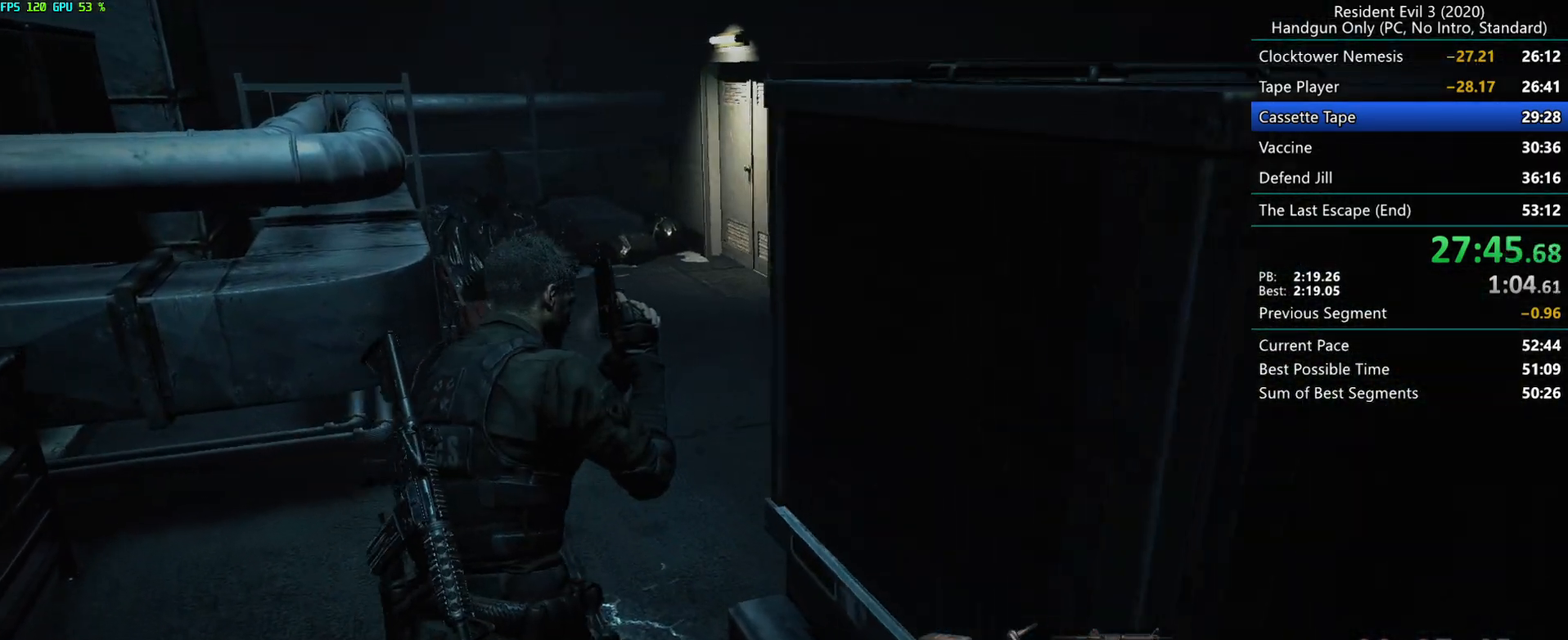
{"keys": ["r"], "mouse": [], "events": []}
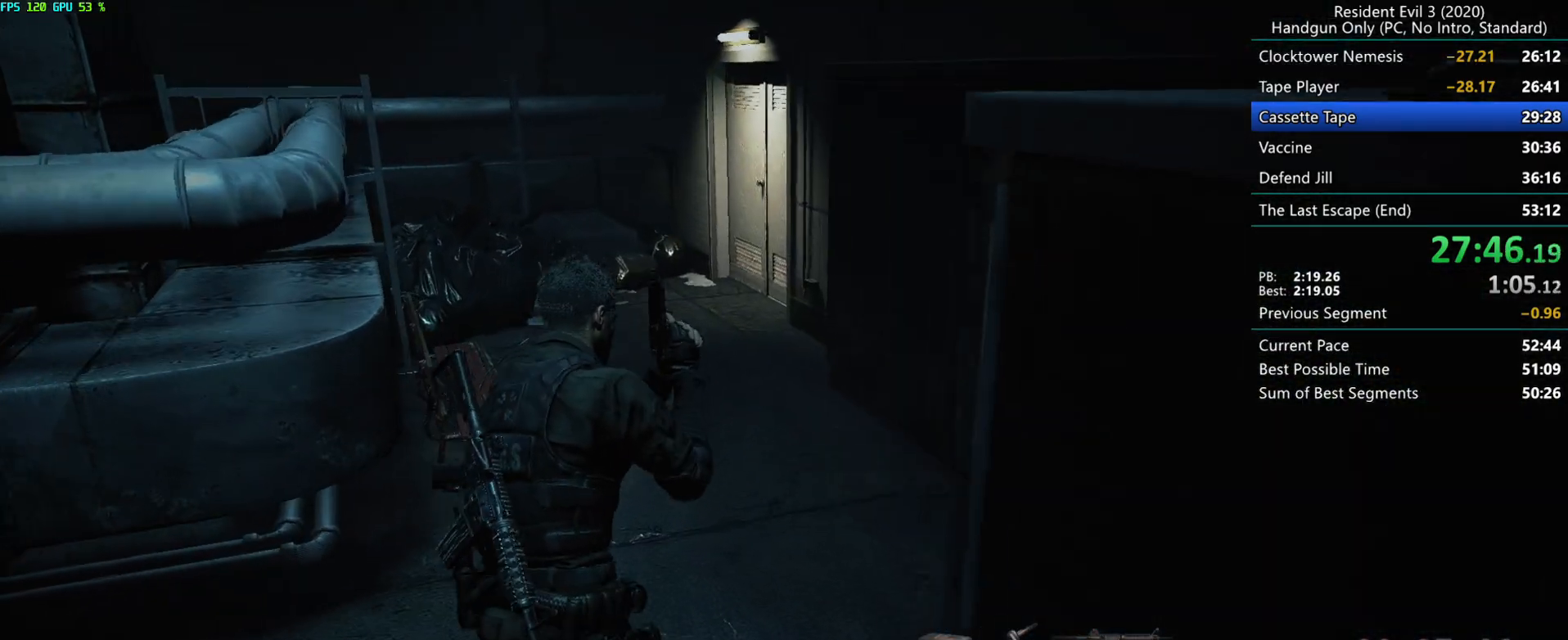
{"keys": ["r"], "mouse": [], "events": []}
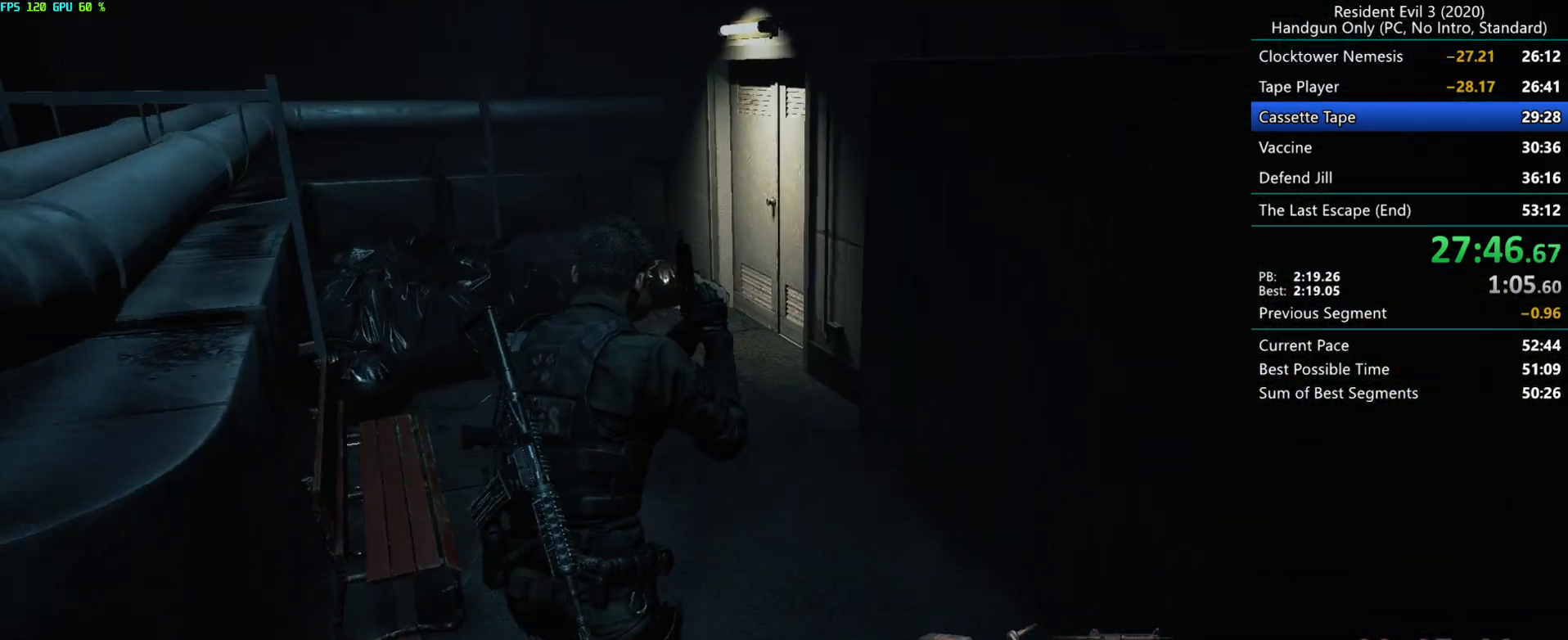
{"keys": ["r"], "mouse": [], "events": []}
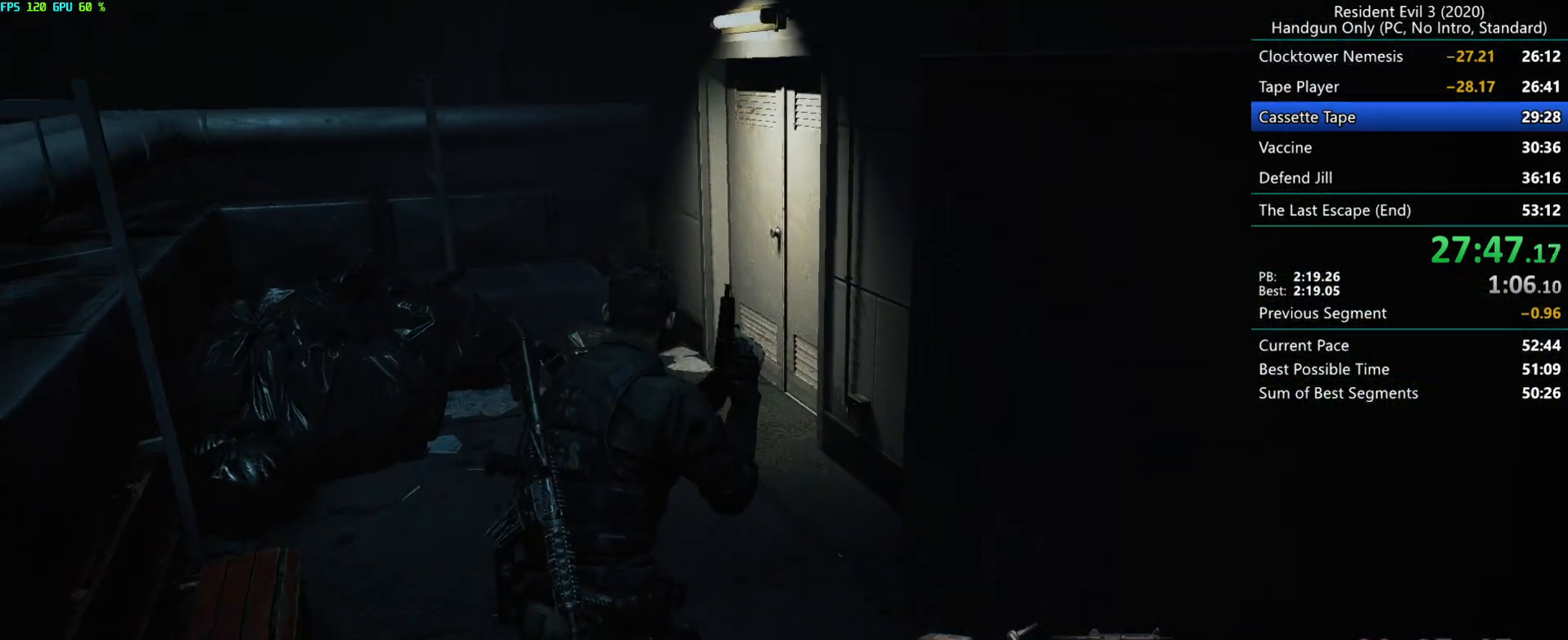
{"keys": ["r"], "mouse": [], "events": []}
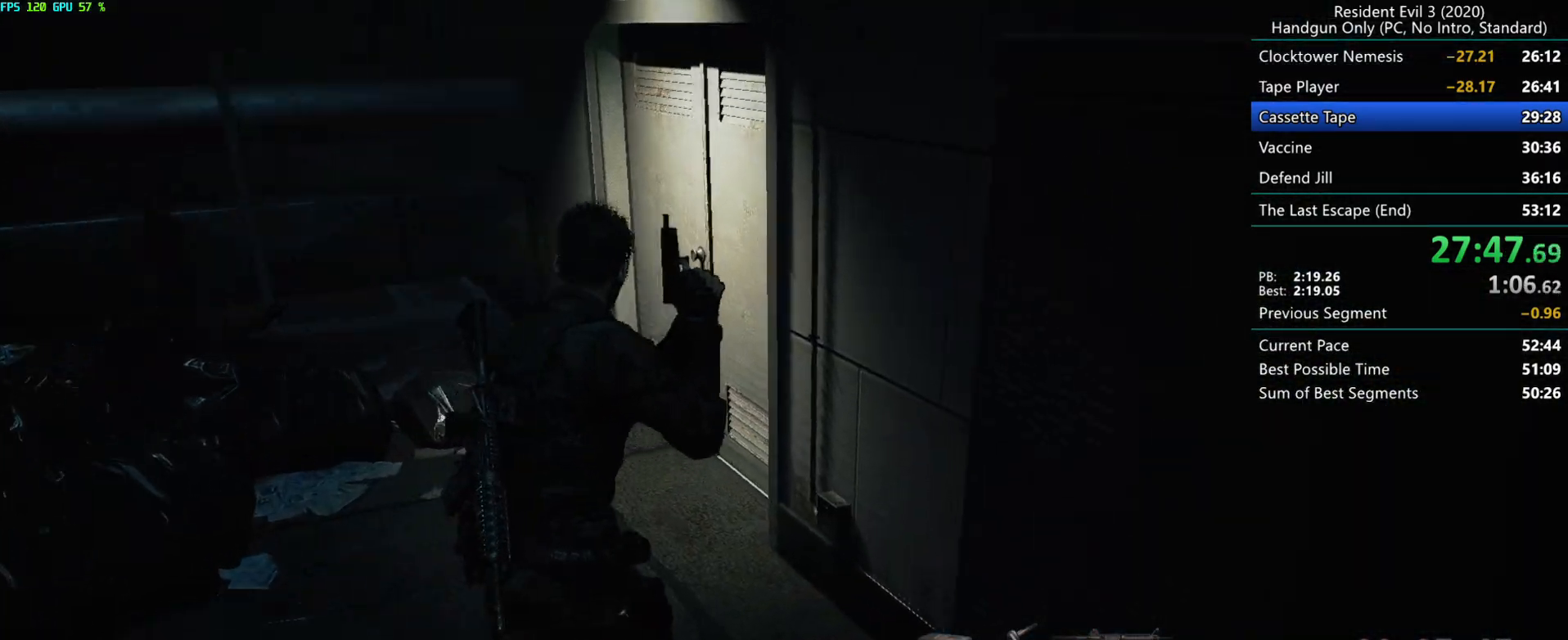
{"keys": ["r"], "mouse": [], "events": []}
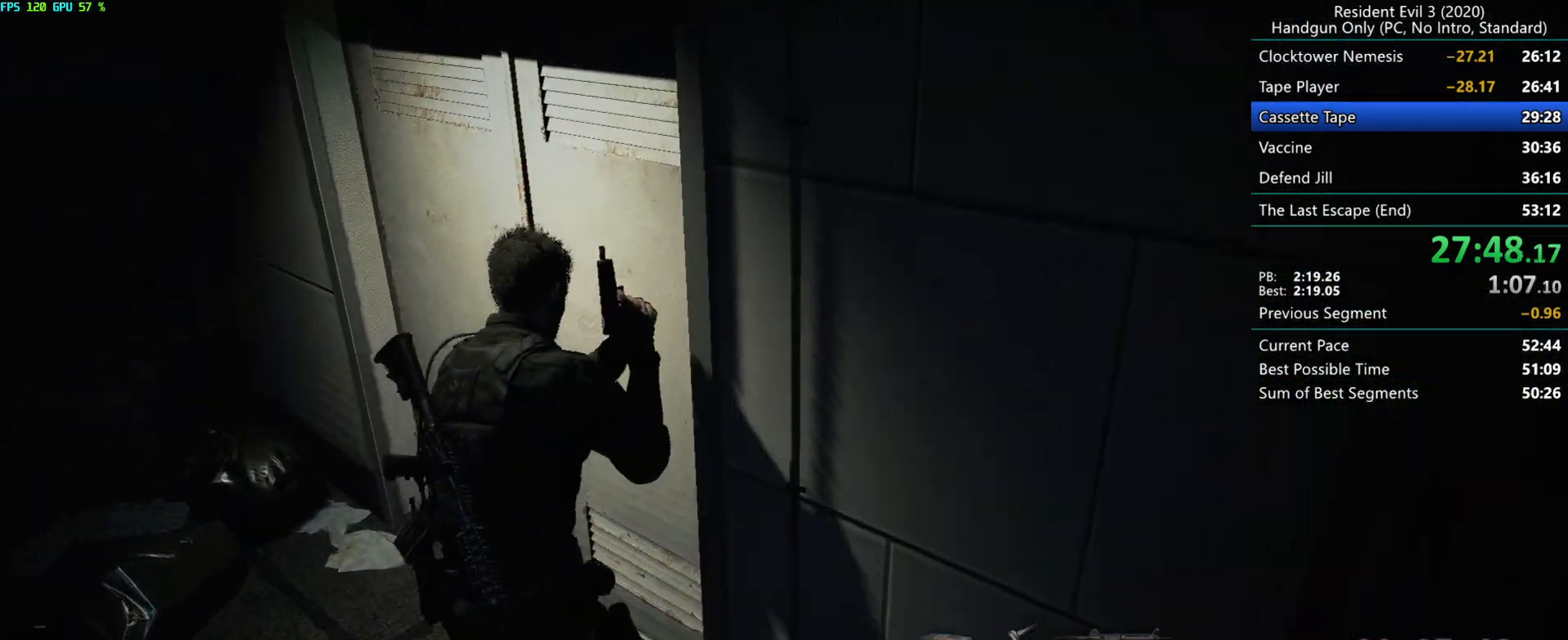
{"keys": ["r"], "mouse": [], "events": []}
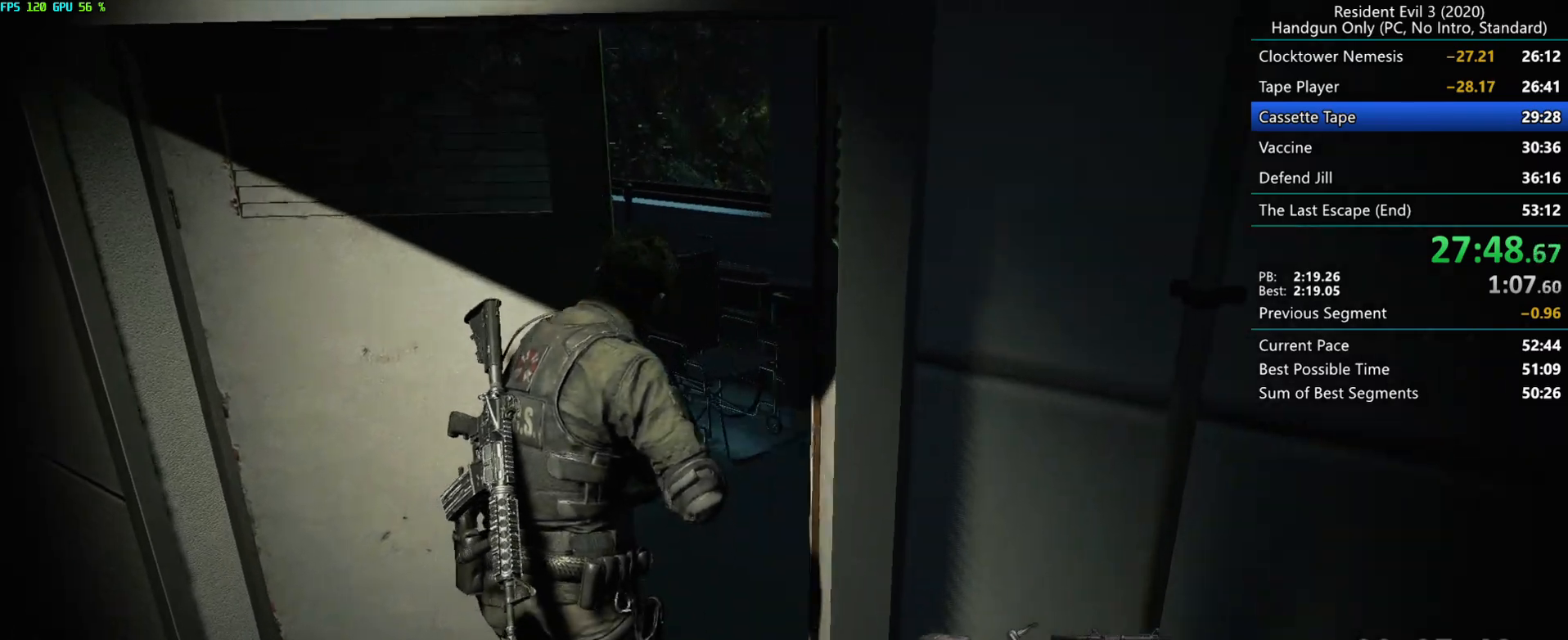
{"keys": ["r"], "mouse": [], "events": []}
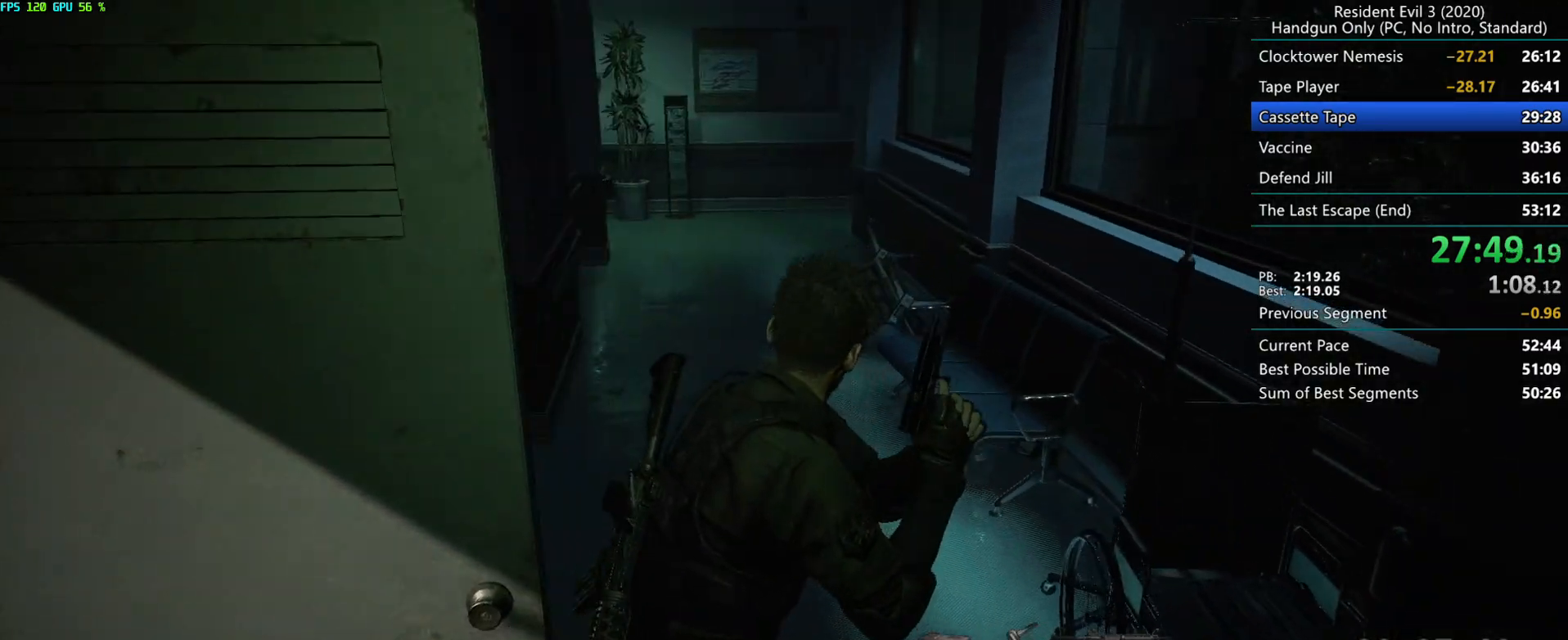
{"keys": ["r"], "mouse": [], "events": []}
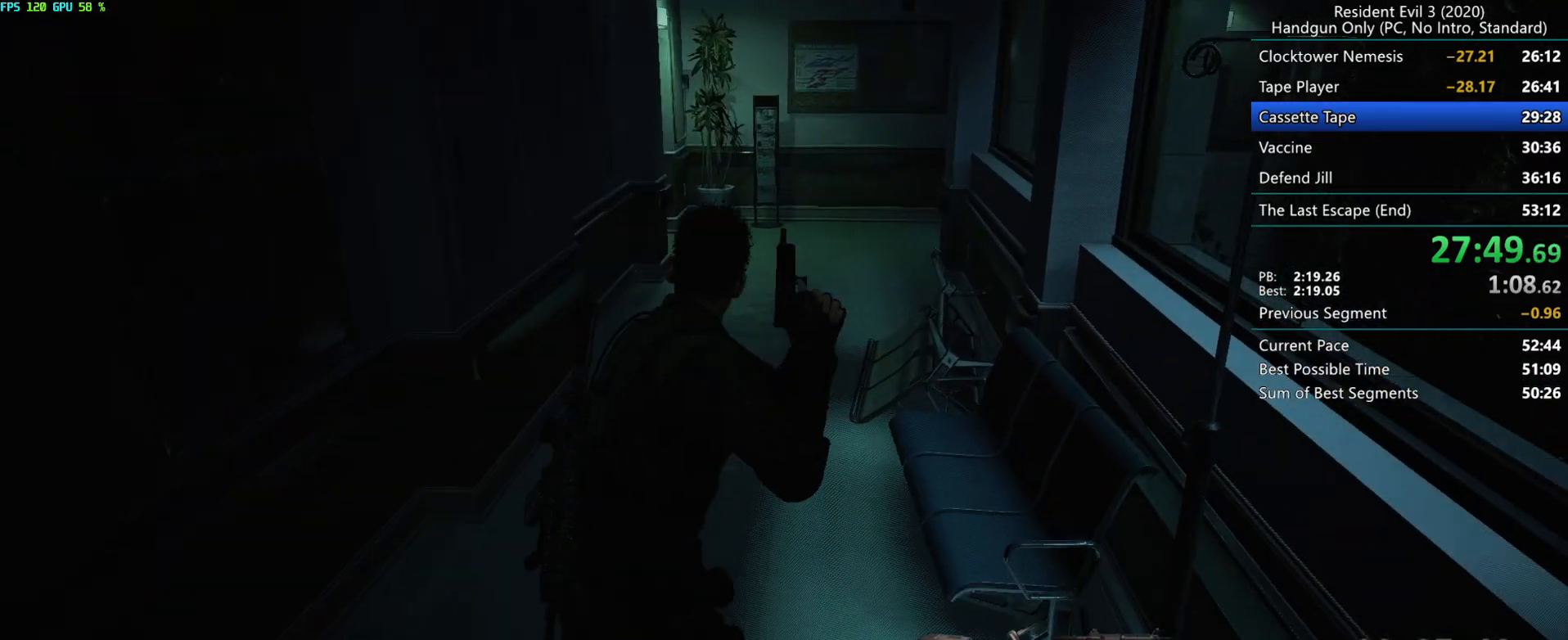
{"keys": ["r"], "mouse": [], "events": []}
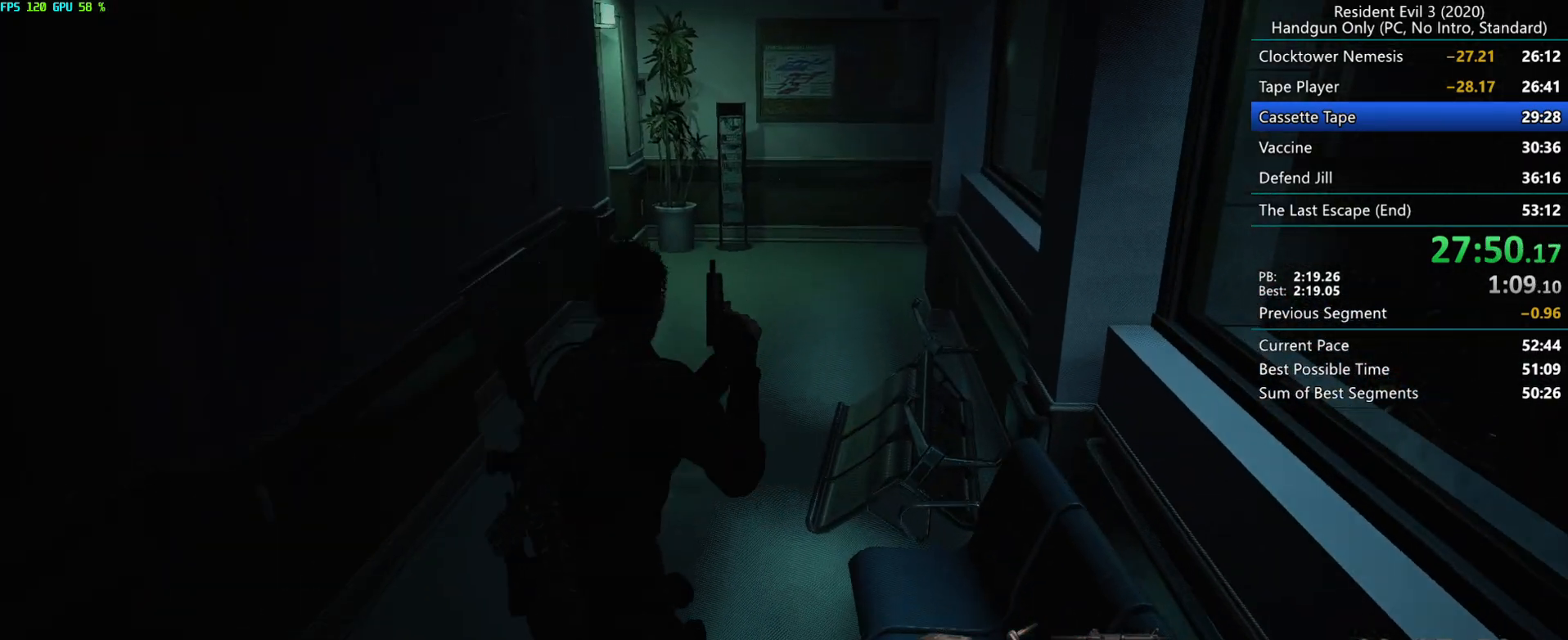
{"keys": ["r"], "mouse": [], "events": []}
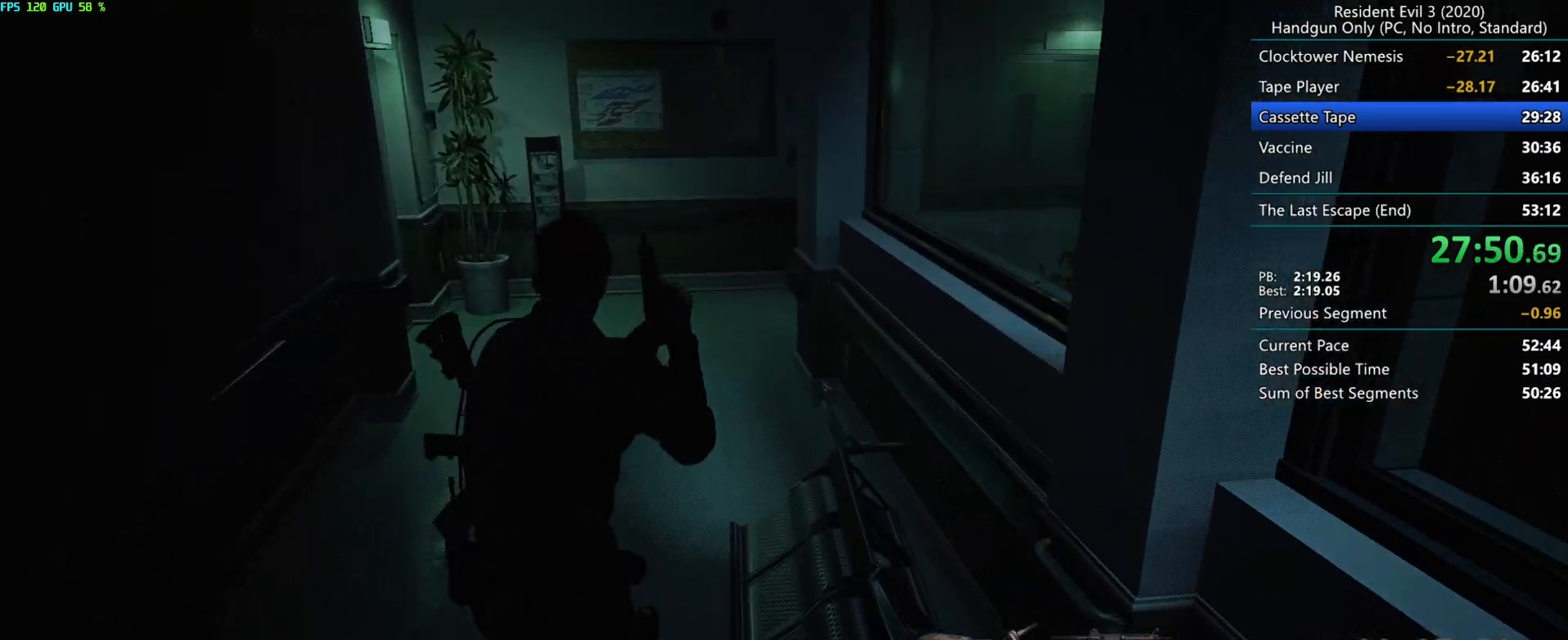
{"keys": ["r"], "mouse": [], "events": []}
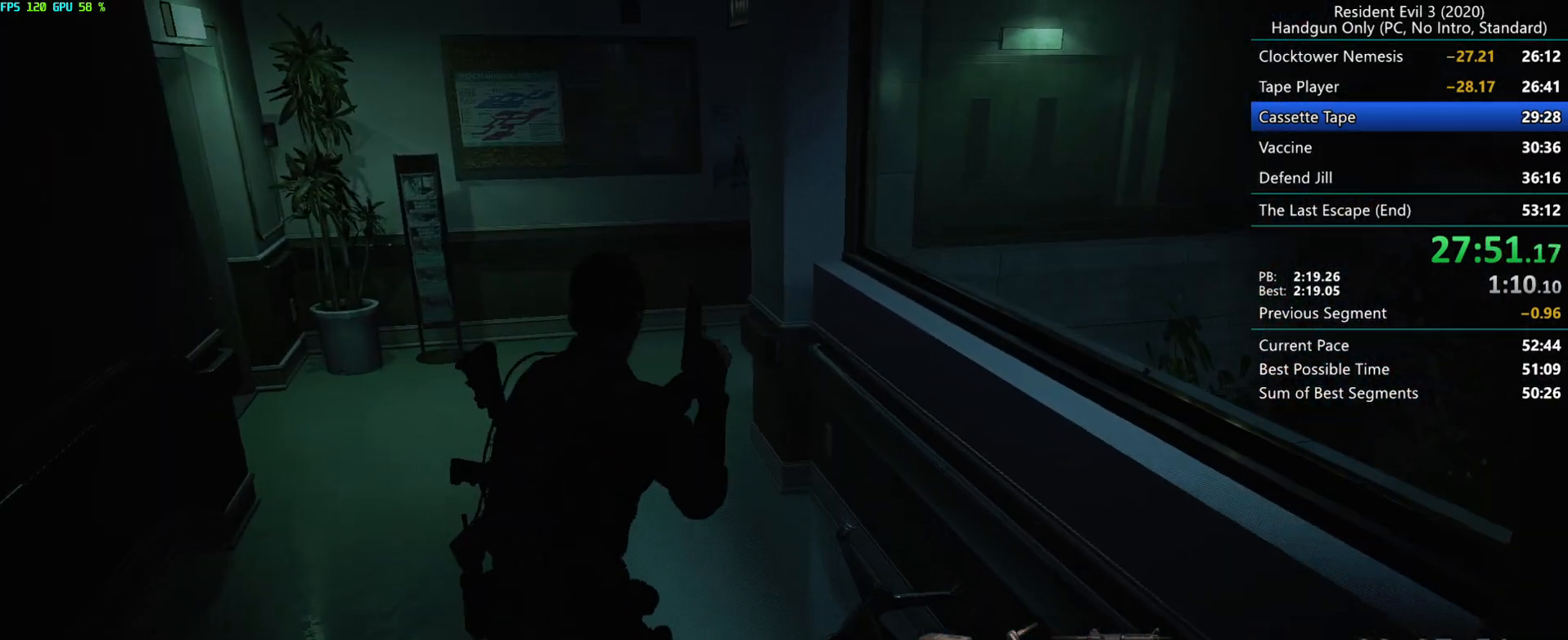
{"keys": ["r"], "mouse": [], "events": []}
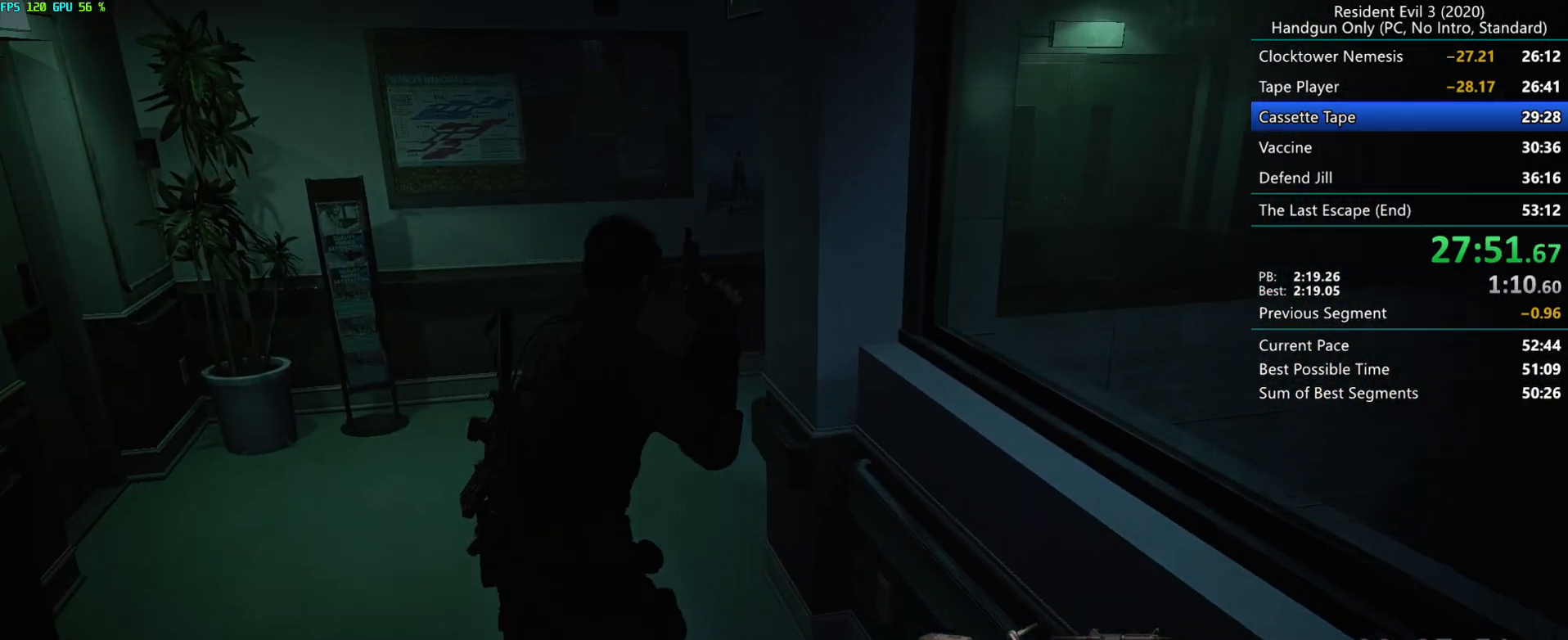
{"keys": ["r"], "mouse": [], "events": []}
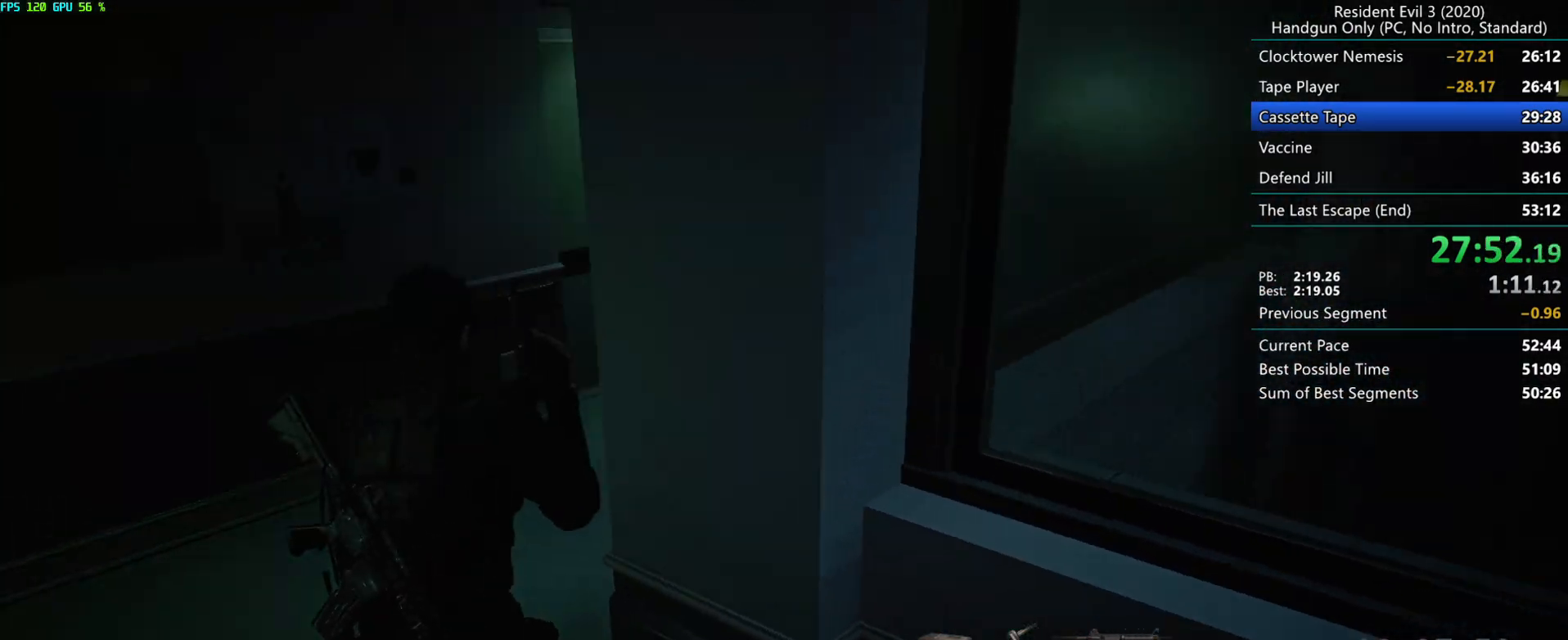
{"keys": ["r"], "mouse": [], "events": []}
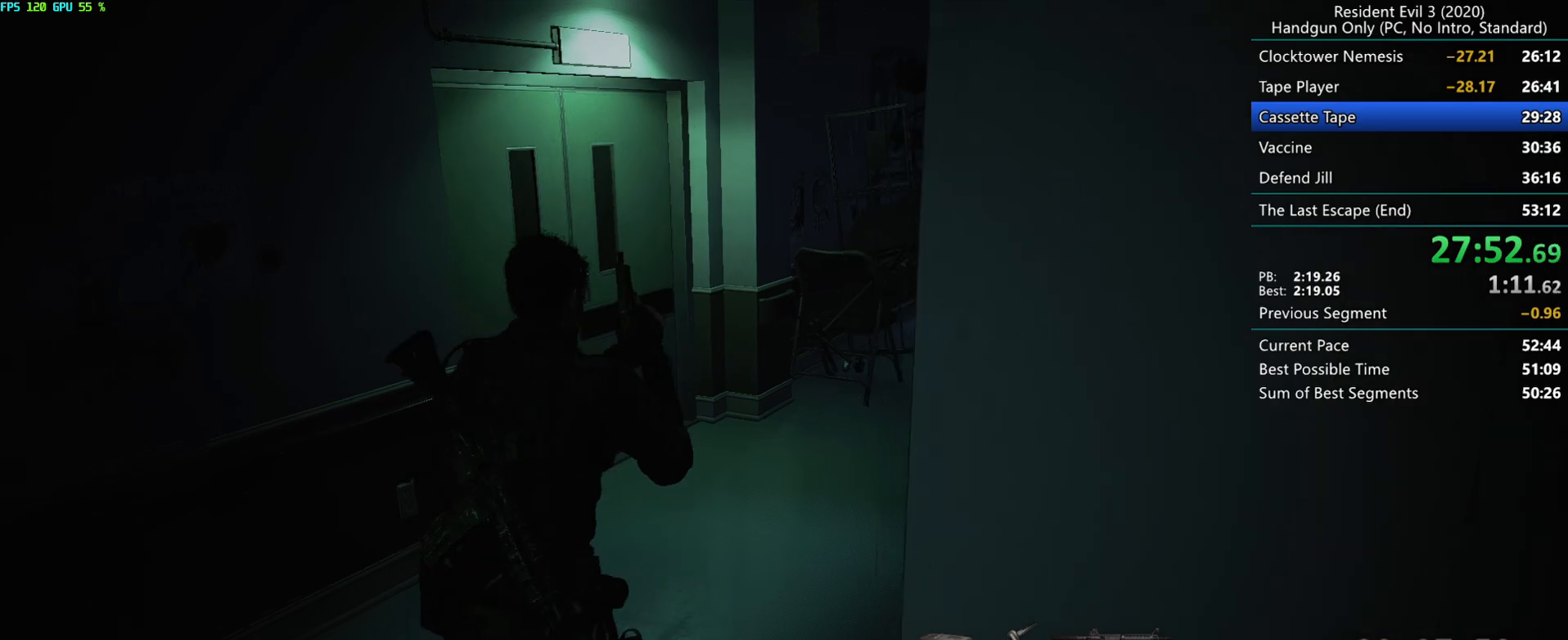
{"keys": ["r"], "mouse": [], "events": []}
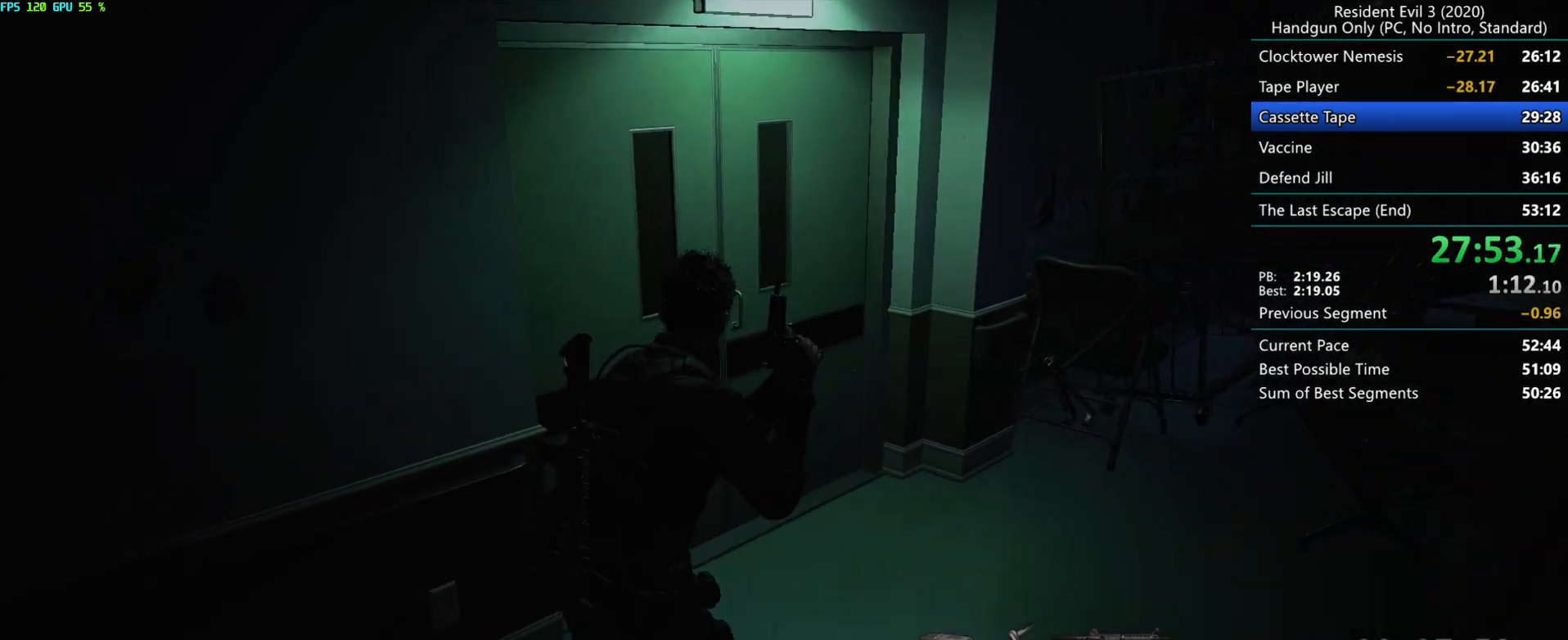
{"keys": ["r"], "mouse": ["right"], "events": [[433, "mouse_right", "down"]]}
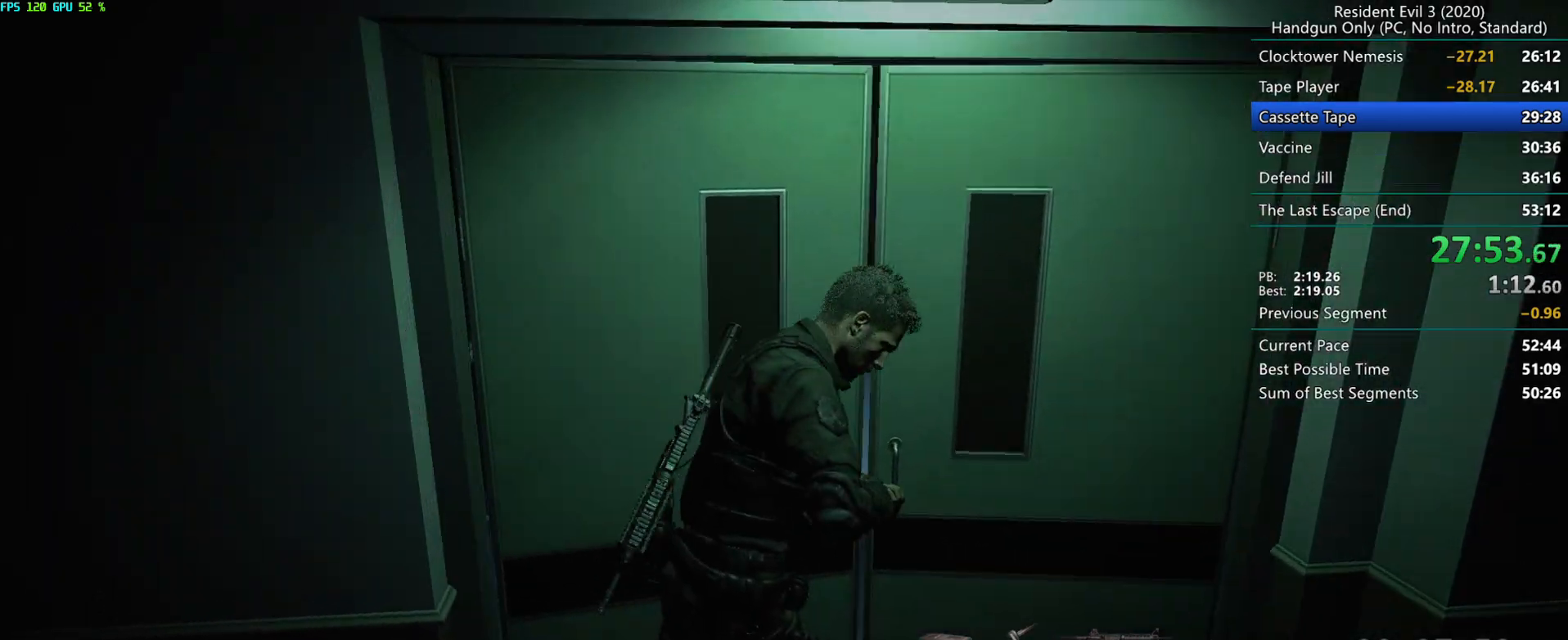
{"keys": ["r"], "mouse": [], "events": [[33, "mouse_right", "up"]]}
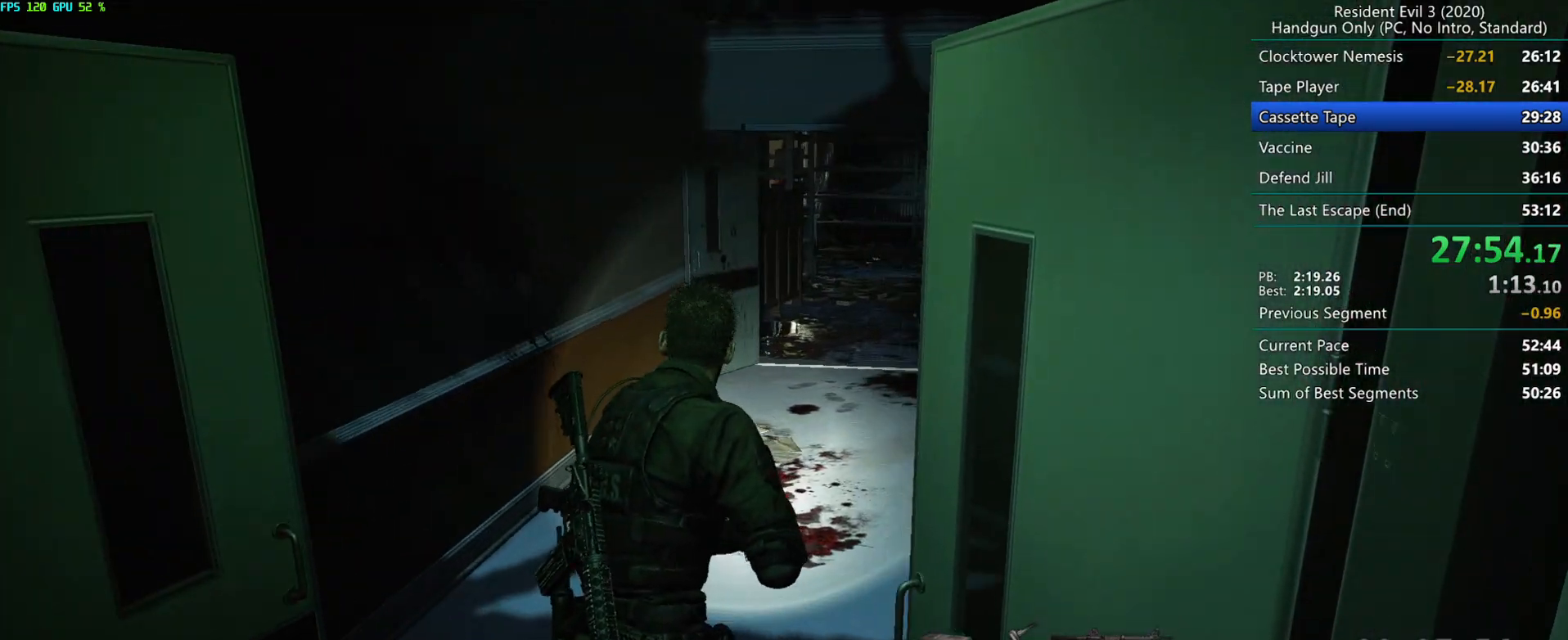
{"keys": ["r"], "mouse": [], "events": []}
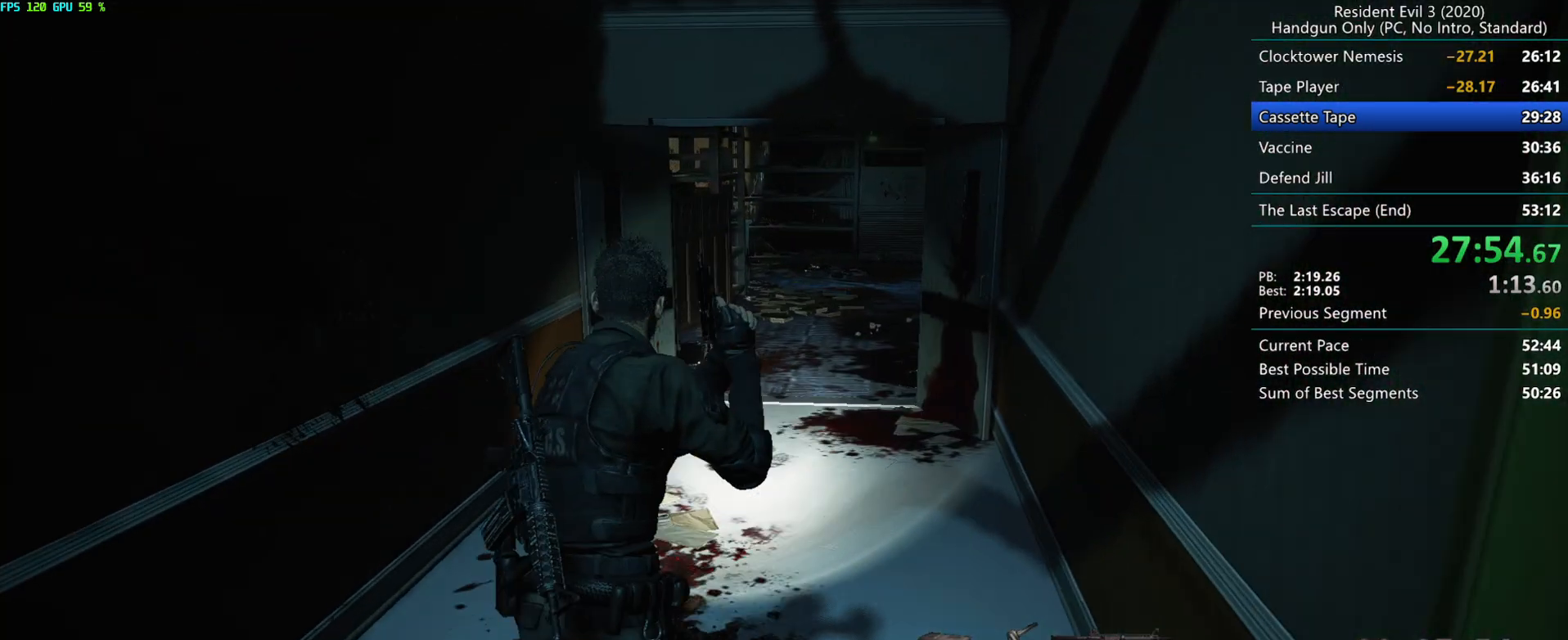
{"keys": ["r"], "mouse": [], "events": []}
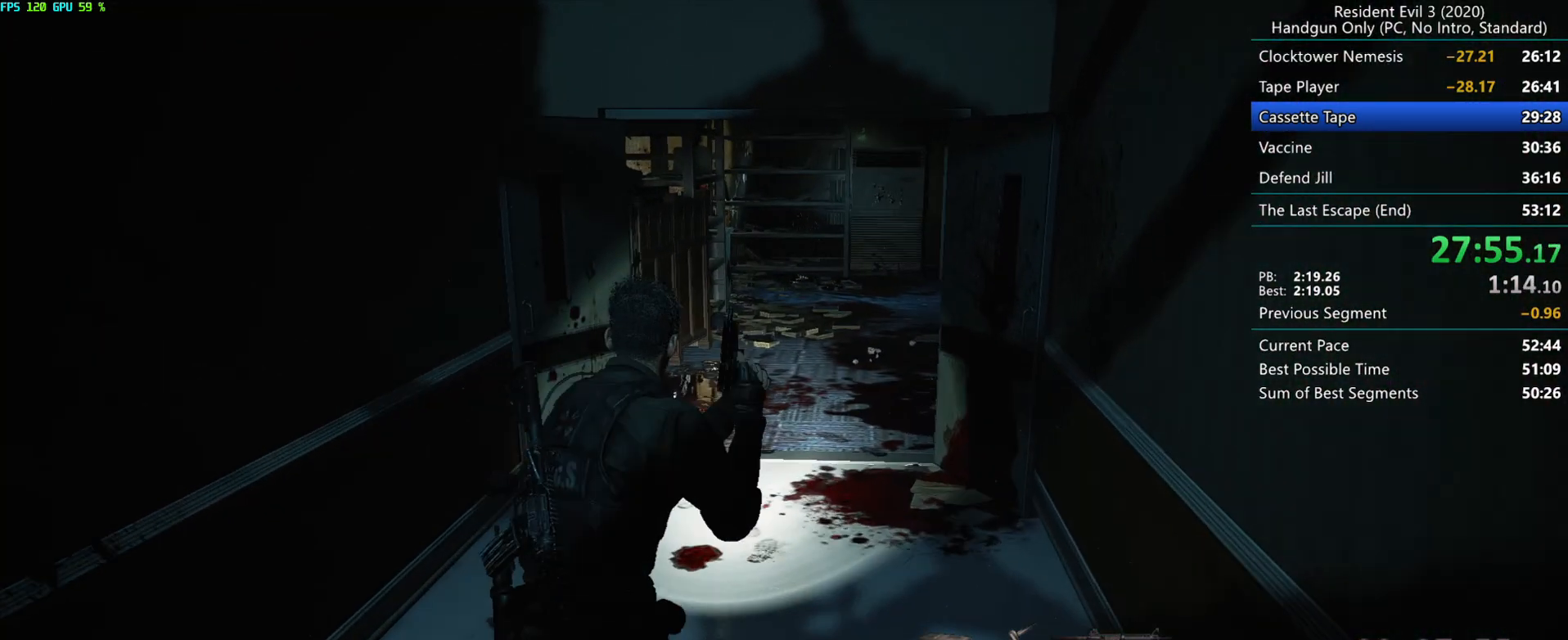
{"keys": ["r"], "mouse": [], "events": []}
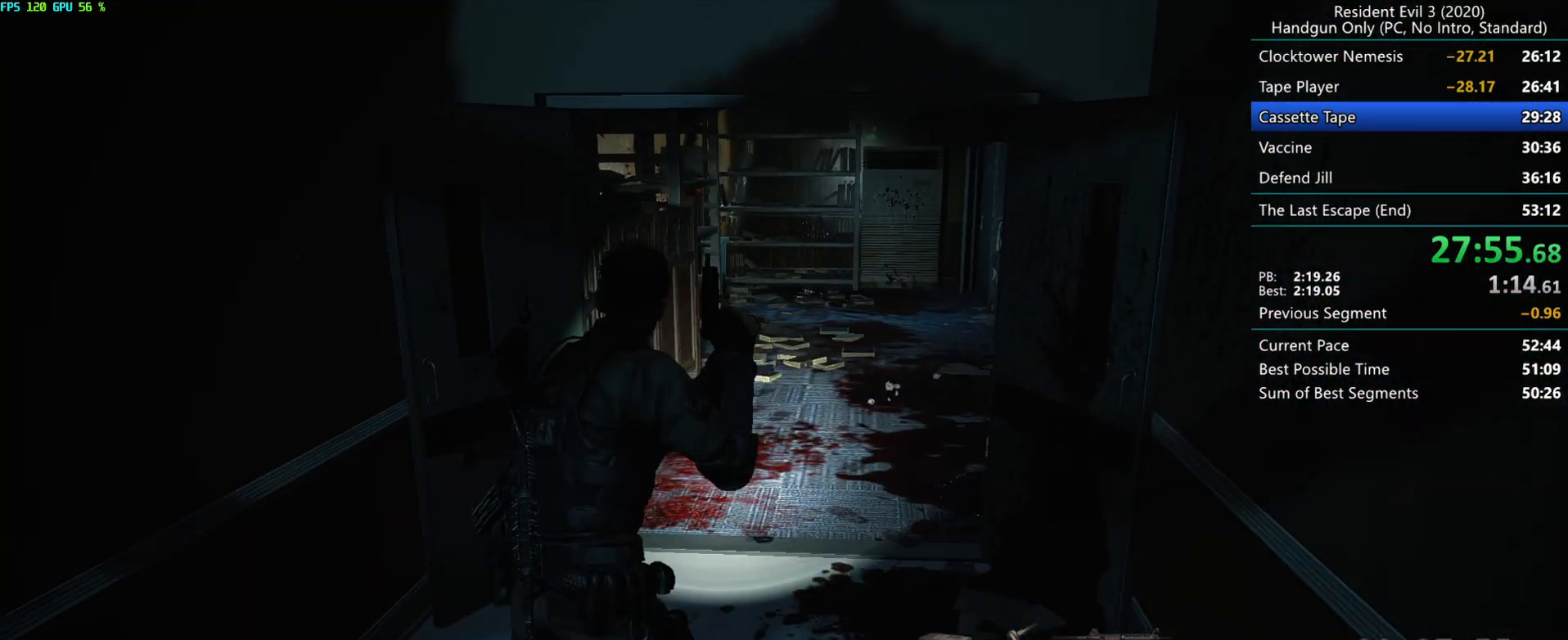
{"keys": ["r"], "mouse": [], "events": []}
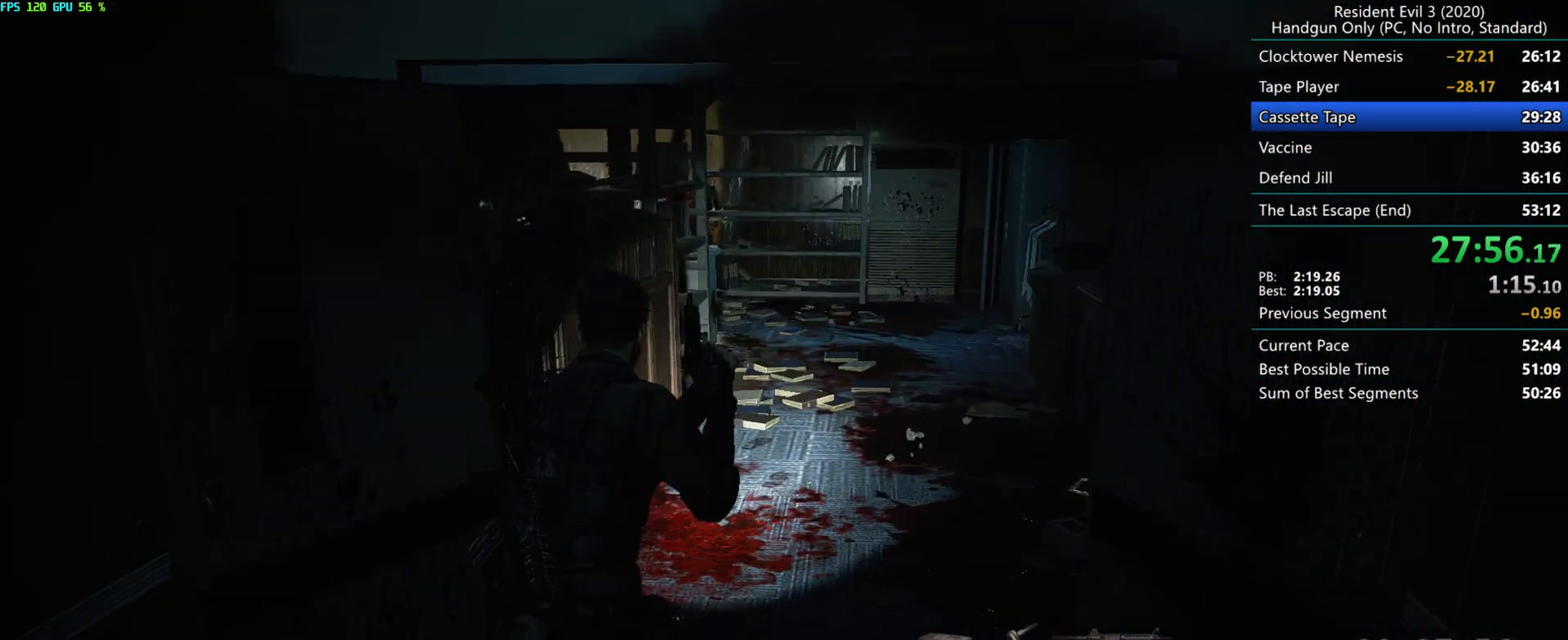
{"keys": ["r"], "mouse": [], "events": []}
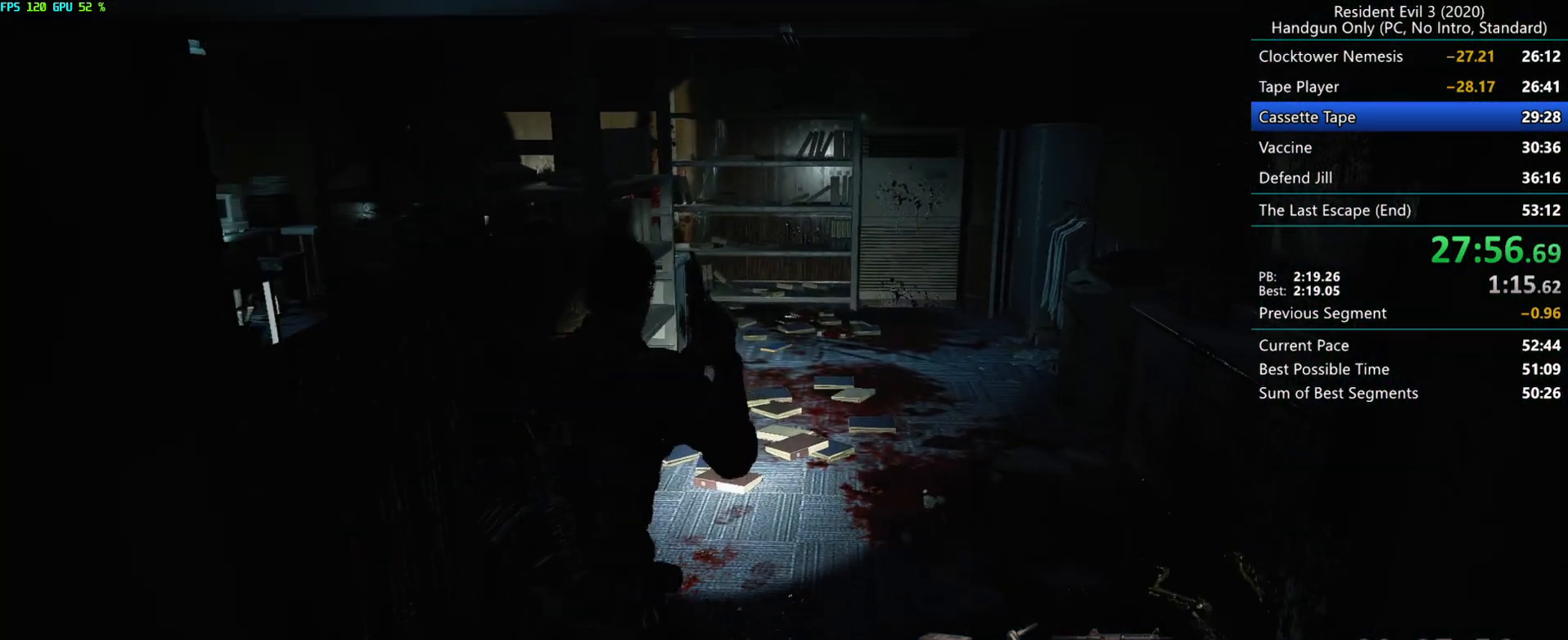
{"keys": ["r"], "mouse": [], "events": []}
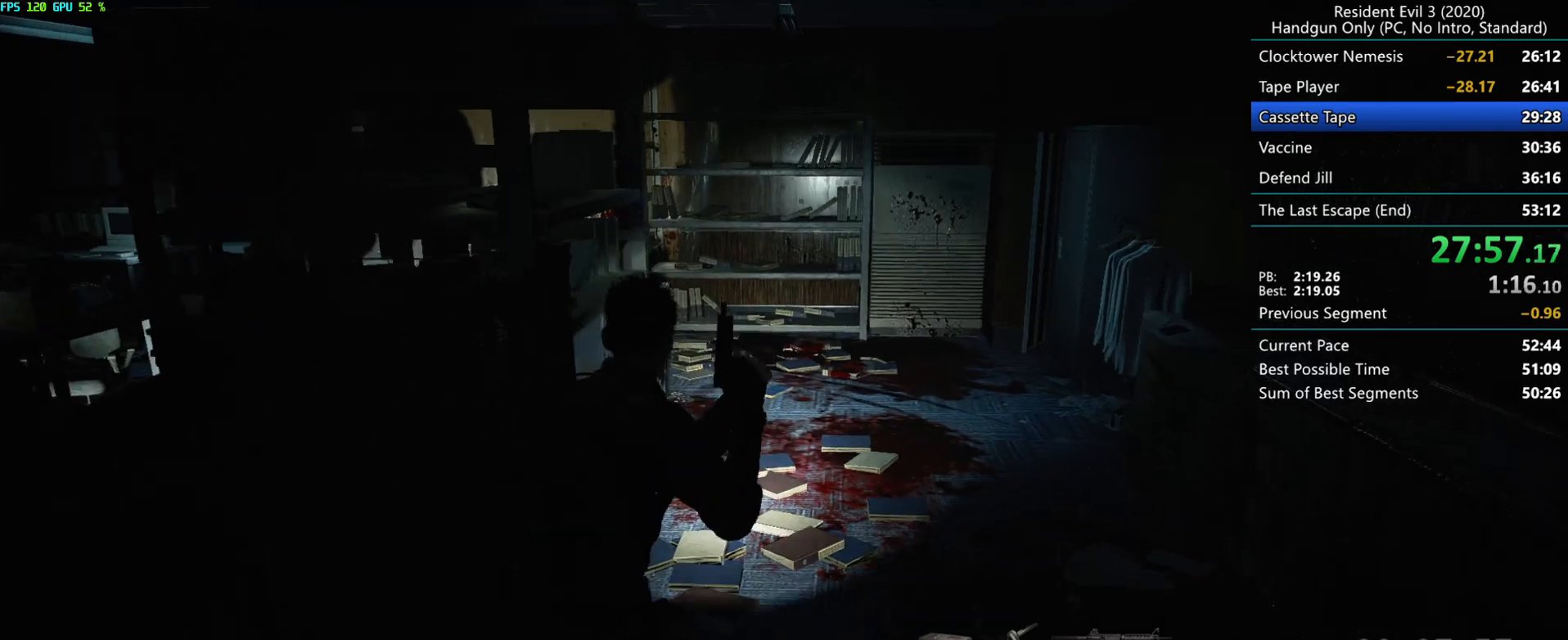
{"keys": ["r"], "mouse": [], "events": []}
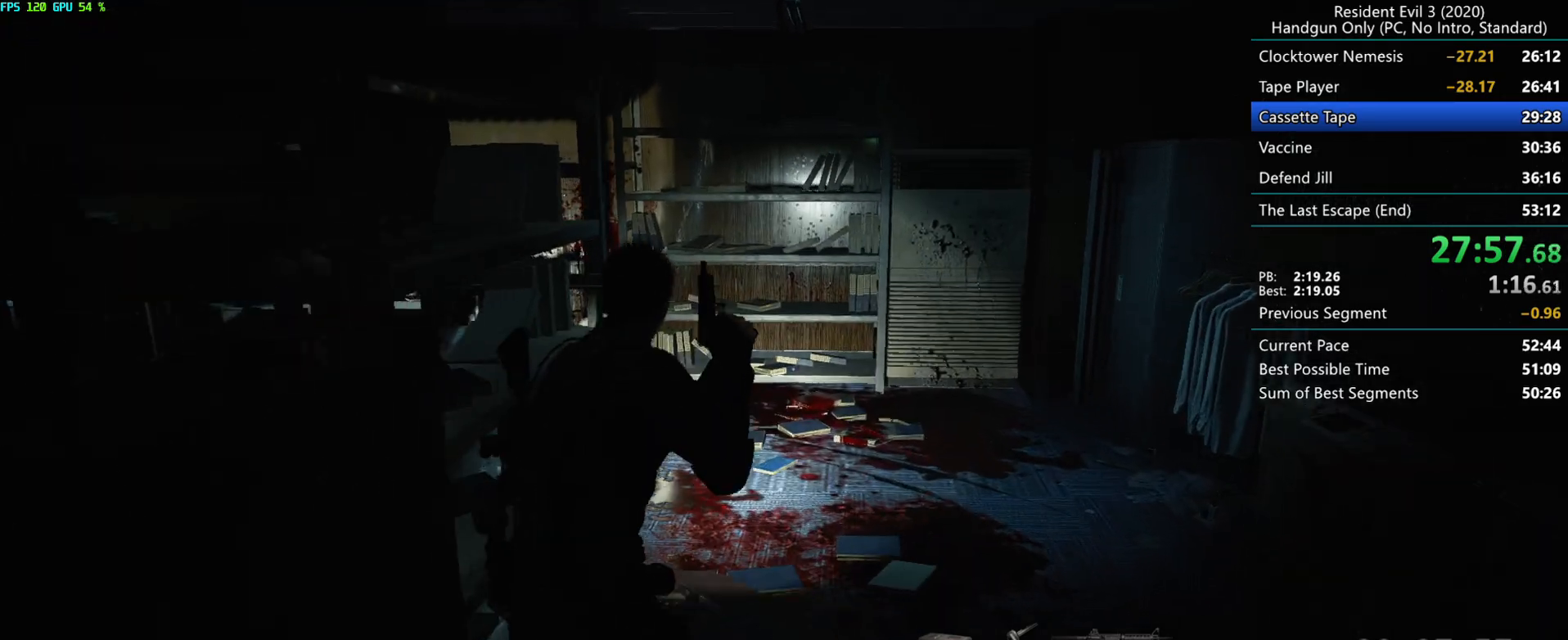
{"keys": ["r"], "mouse": [], "events": []}
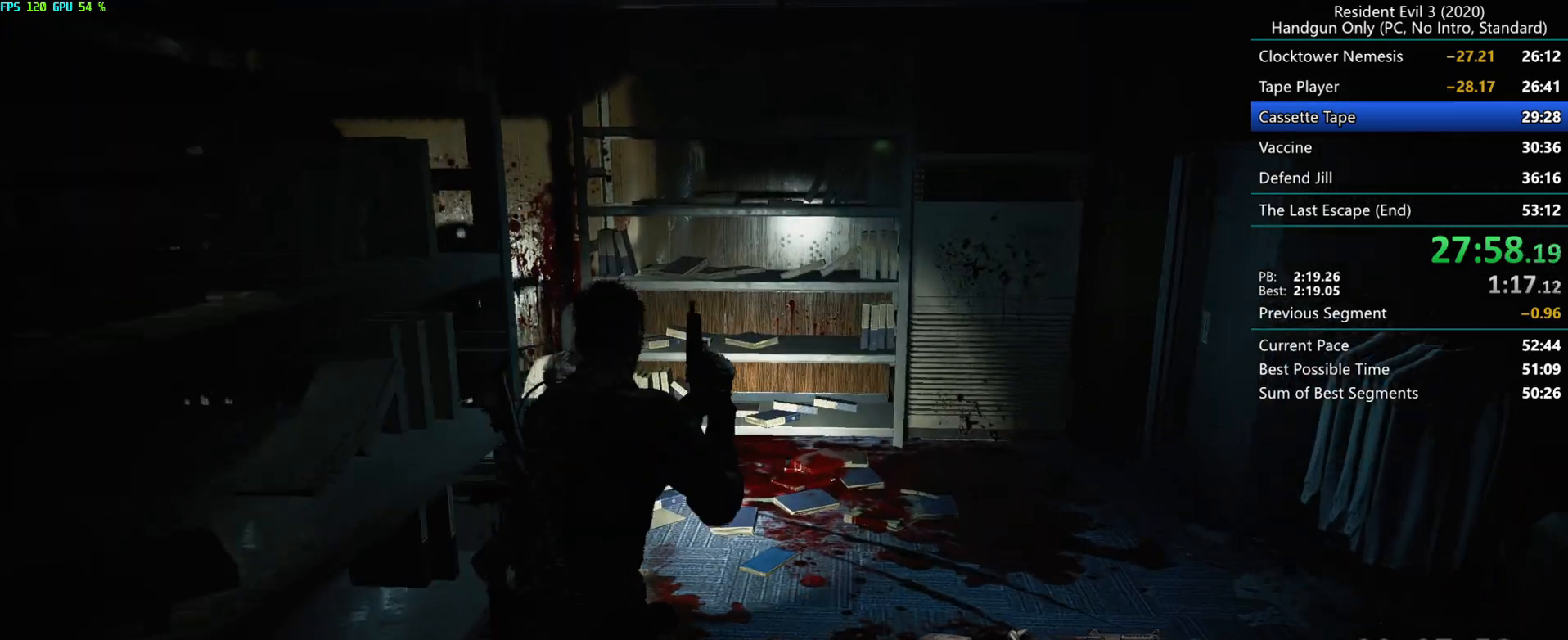
{"keys": ["r"], "mouse": [], "events": []}
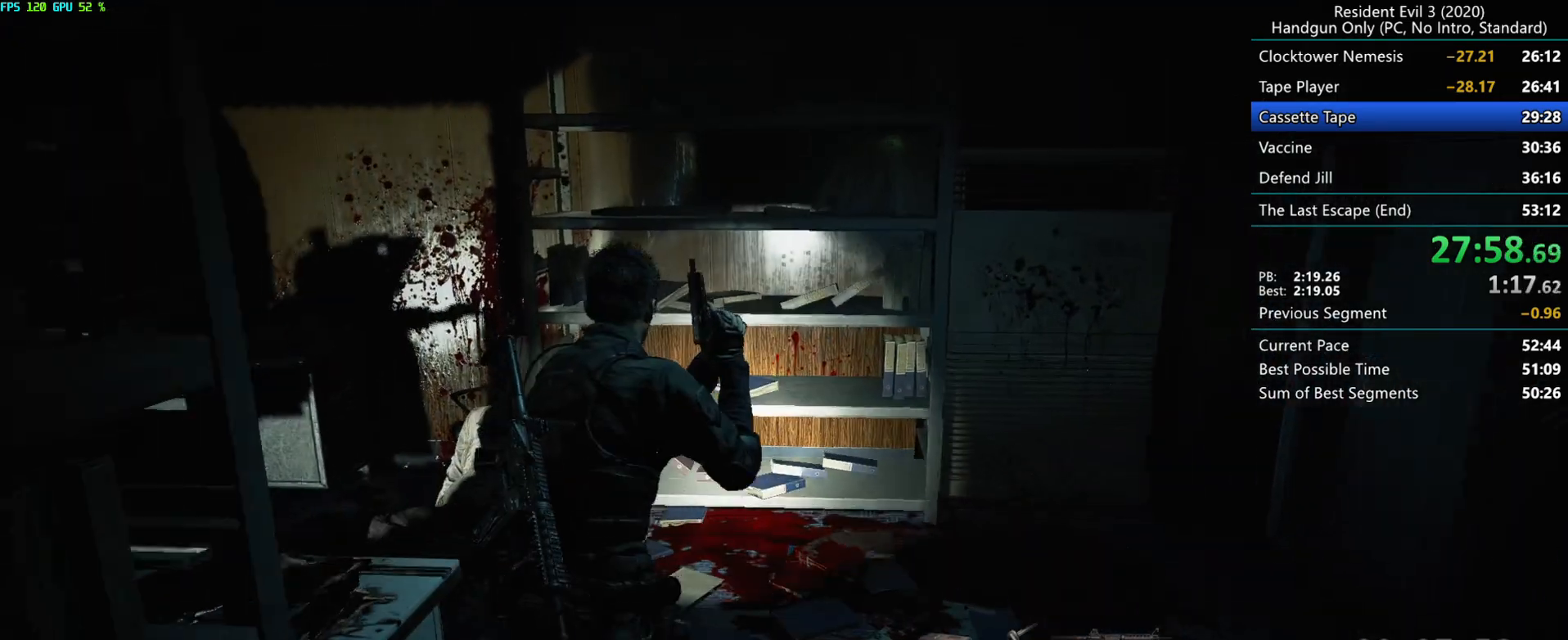
{"keys": ["r"], "mouse": [], "events": [[83, "r", "up"], [117, "d", "down"], [233, "r", "down"], [267, "d", "up"]]}